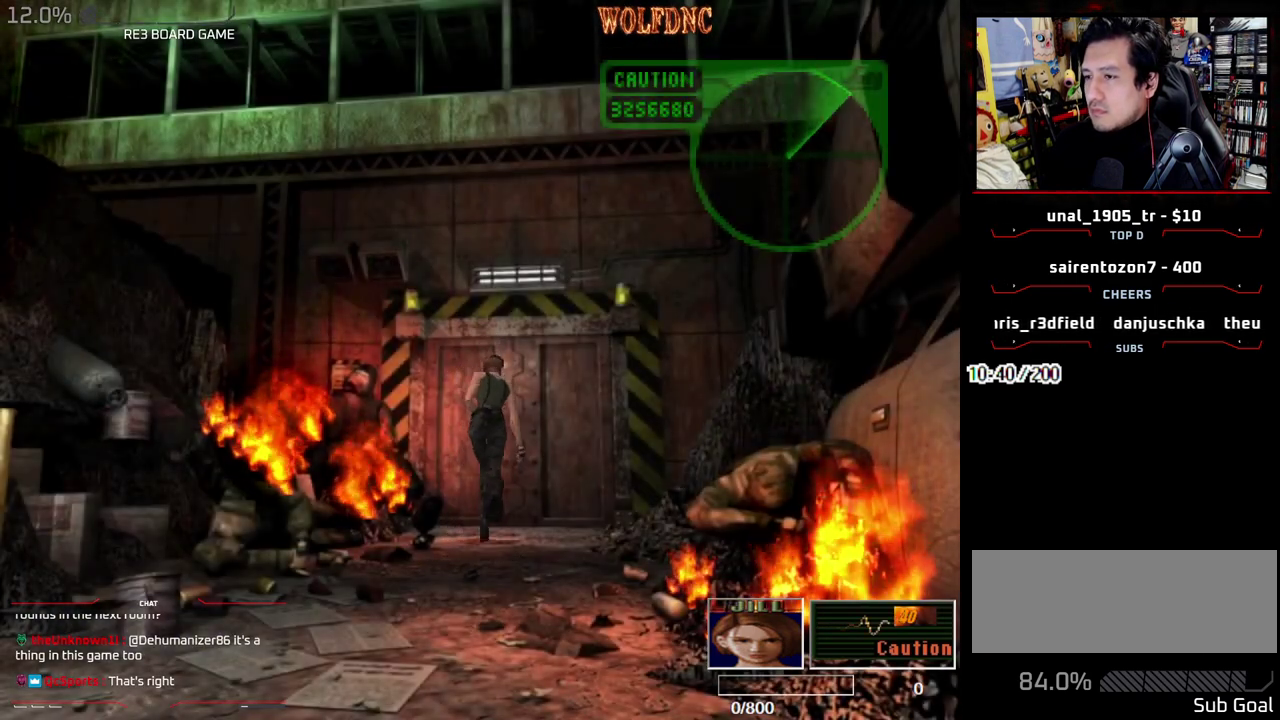
Gameplay with a controller (PlayStation layout); each line is a JSON object with the inputs held at the frame after it. "events" lists button and stick changes between this image and that frame as [ms after this image, input, new state], when the widget could be followed in between. Not read: L3 R3.
{"buttons": ["CROSS", "SQUARE", "DPAD_UP", "DPAD_LEFT"], "events": [[150, "DPAD_RIGHT", "up"], [433, "DPAD_LEFT", "down"]]}
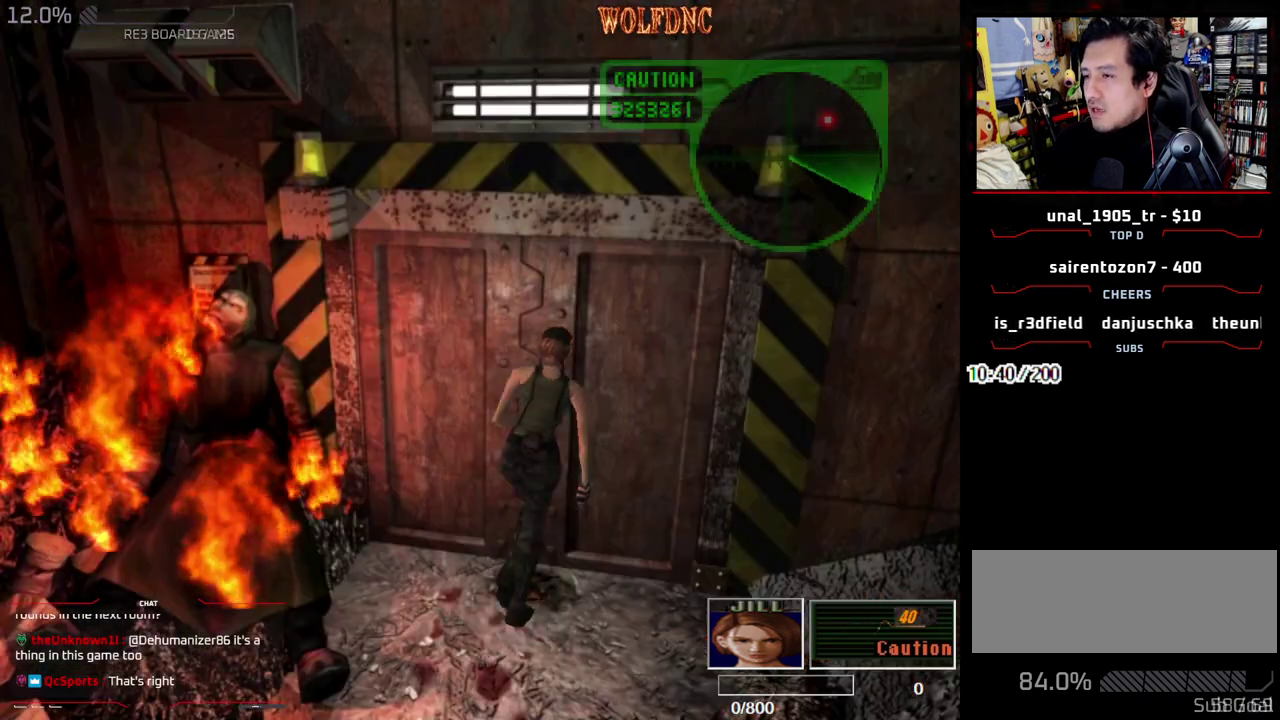
{"buttons": ["DPAD_UP", "DPAD_RIGHT"], "events": [[17, "DPAD_LEFT", "up"], [167, "DPAD_UP", "up"], [217, "CROSS", "up"], [217, "SQUARE", "up"], [350, "DPAD_UP", "down"], [483, "DPAD_RIGHT", "down"]]}
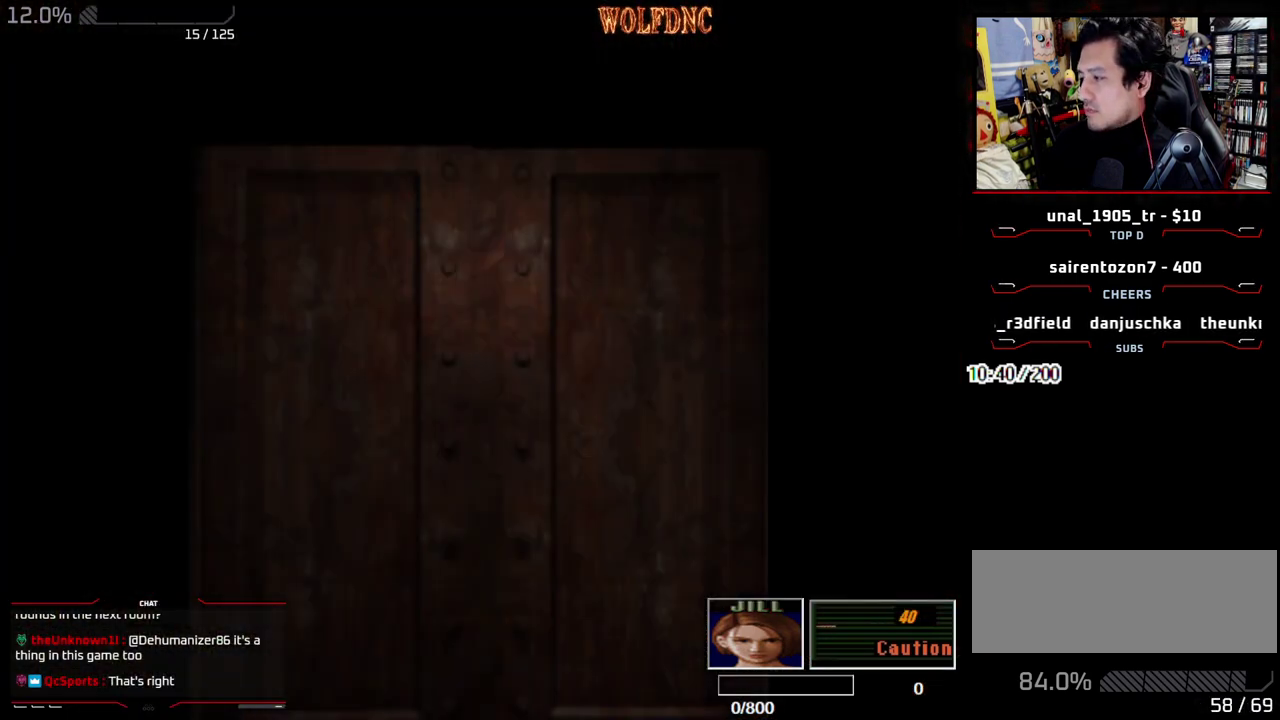
{"buttons": ["DPAD_UP", "DPAD_RIGHT"], "events": []}
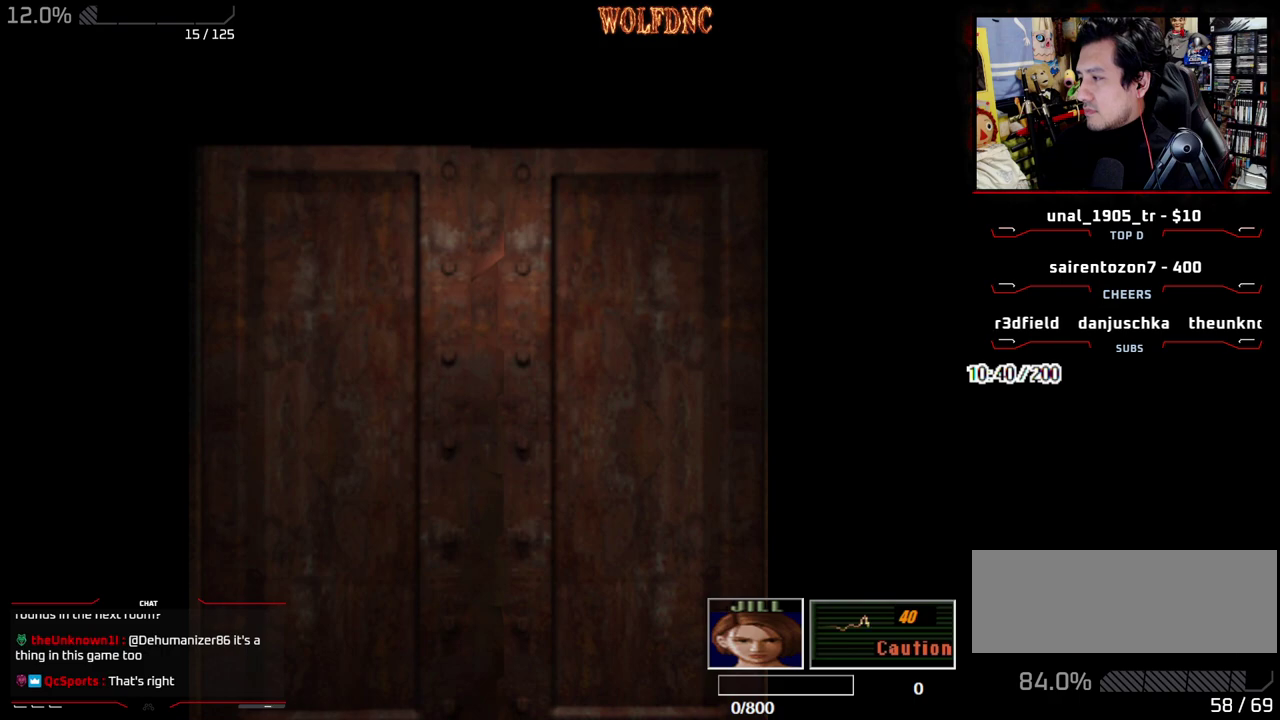
{"buttons": ["SQUARE", "DPAD_UP"], "events": [[283, "DPAD_UP", "up"], [283, "SELECT", "down"], [333, "DPAD_RIGHT", "up"], [333, "SELECT", "up"], [433, "DPAD_UP", "down"], [433, "SQUARE", "down"]]}
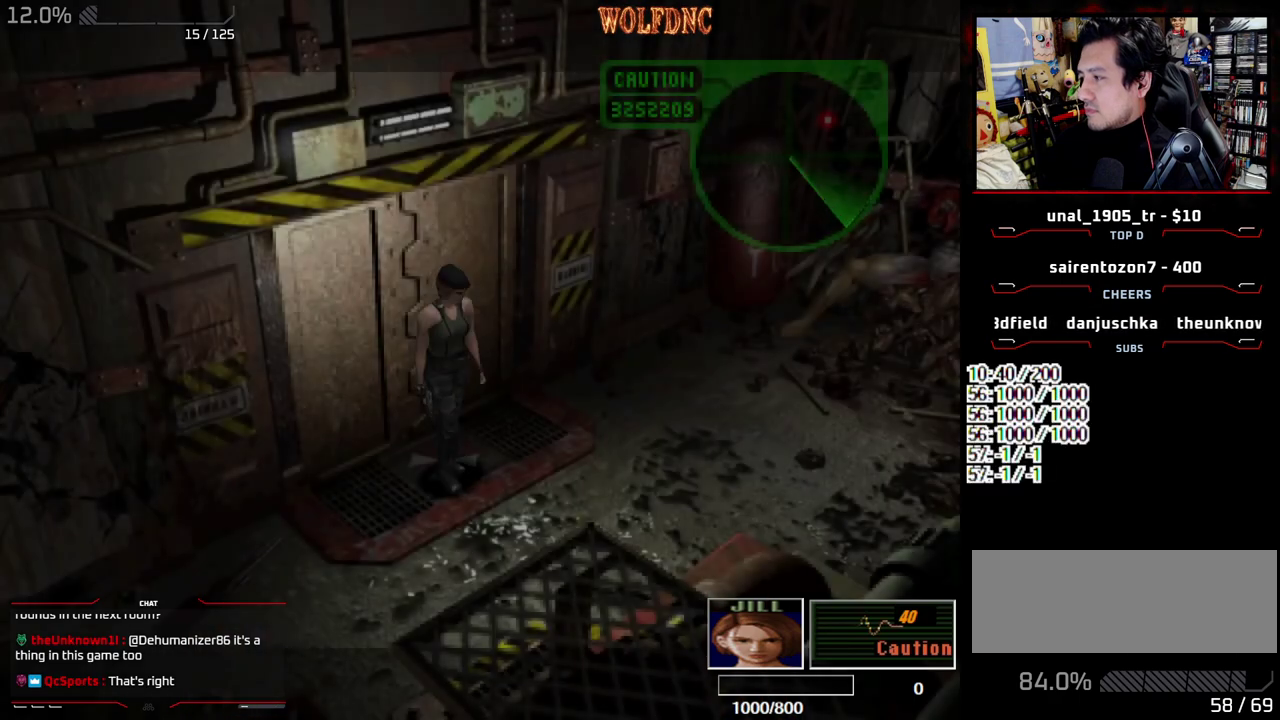
{"buttons": [], "events": [[17, "DPAD_RIGHT", "down"], [67, "CROSS", "down"], [400, "CROSS", "up"], [400, "DPAD_UP", "up"], [450, "DPAD_RIGHT", "up"], [500, "SQUARE", "up"]]}
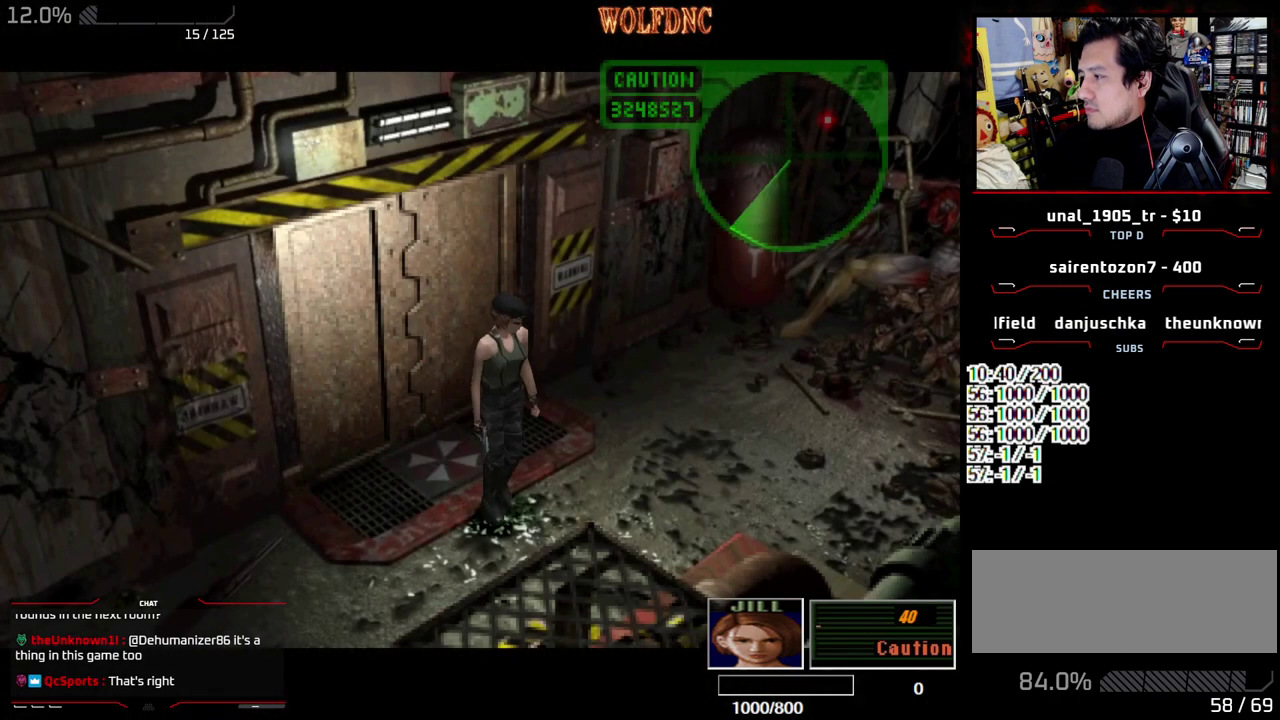
{"buttons": ["CROSS"], "events": [[83, "CROSS", "down"], [367, "CROSS", "up"], [417, "CROSS", "down"]]}
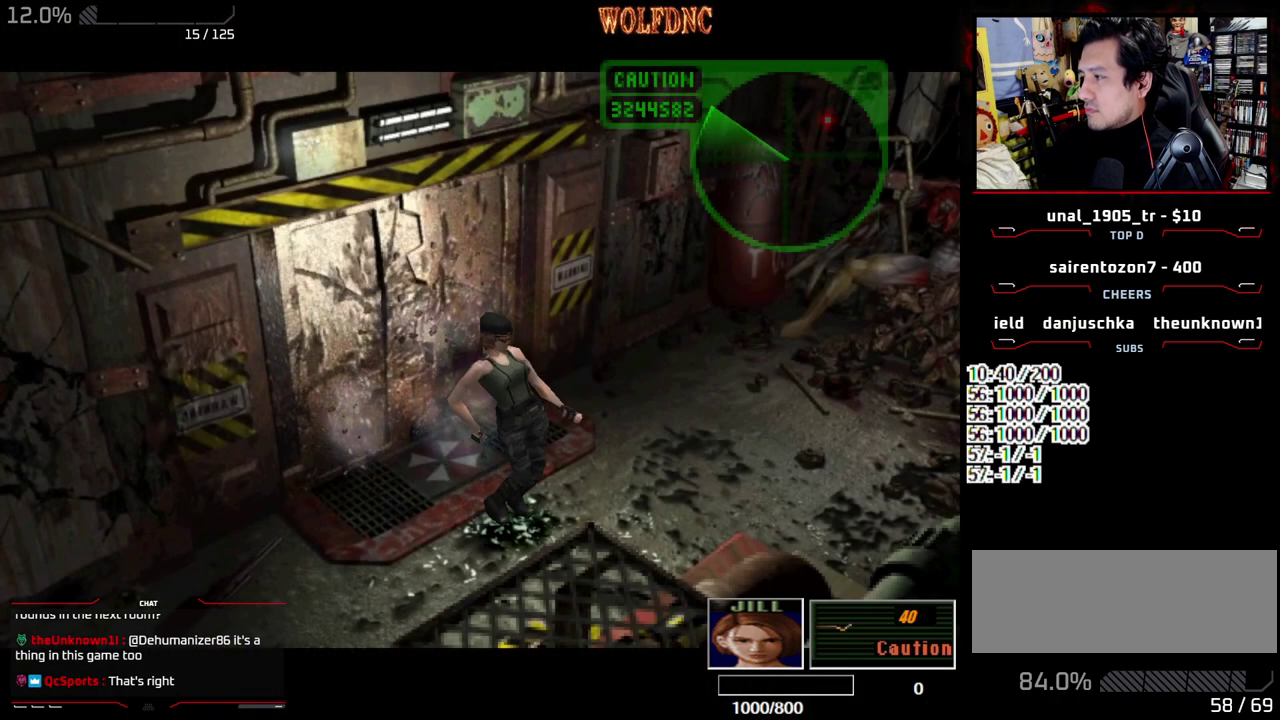
{"buttons": ["CROSS"], "events": []}
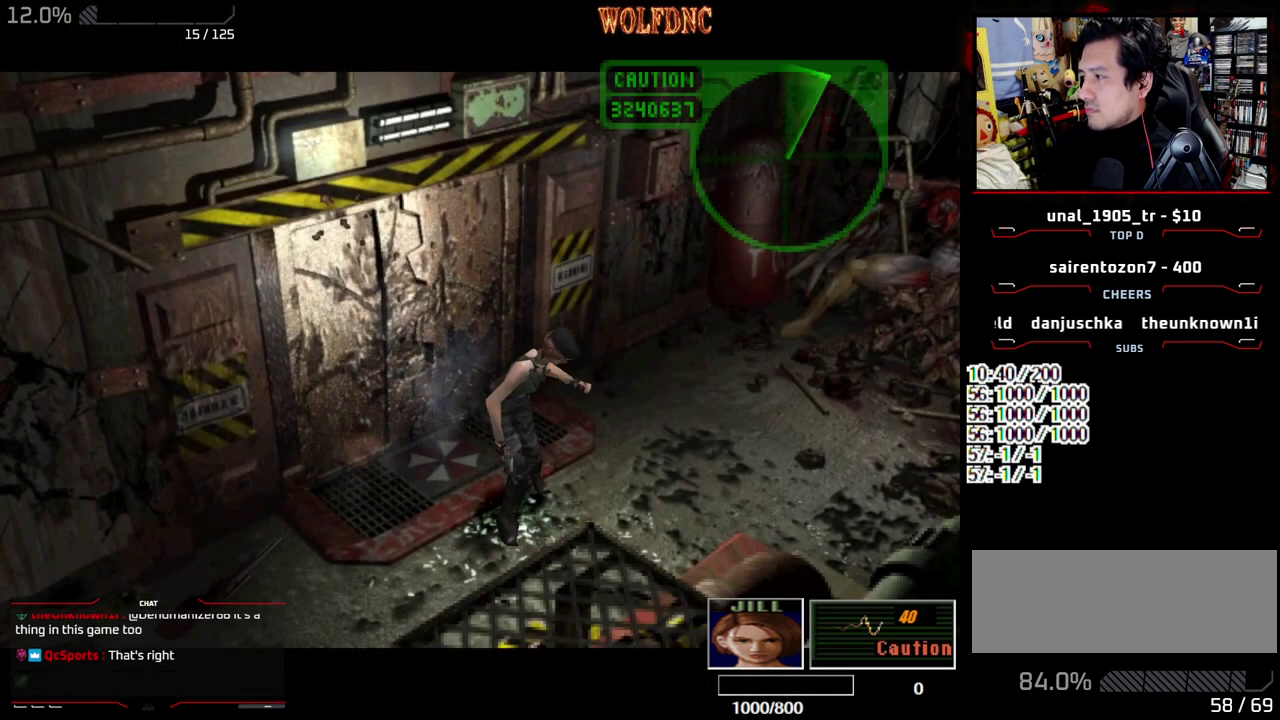
{"buttons": ["SQUARE", "DPAD_UP", "DPAD_RIGHT"], "events": [[17, "CROSS", "up"], [17, "DPAD_UP", "down"], [117, "SQUARE", "down"], [150, "DPAD_RIGHT", "down"]]}
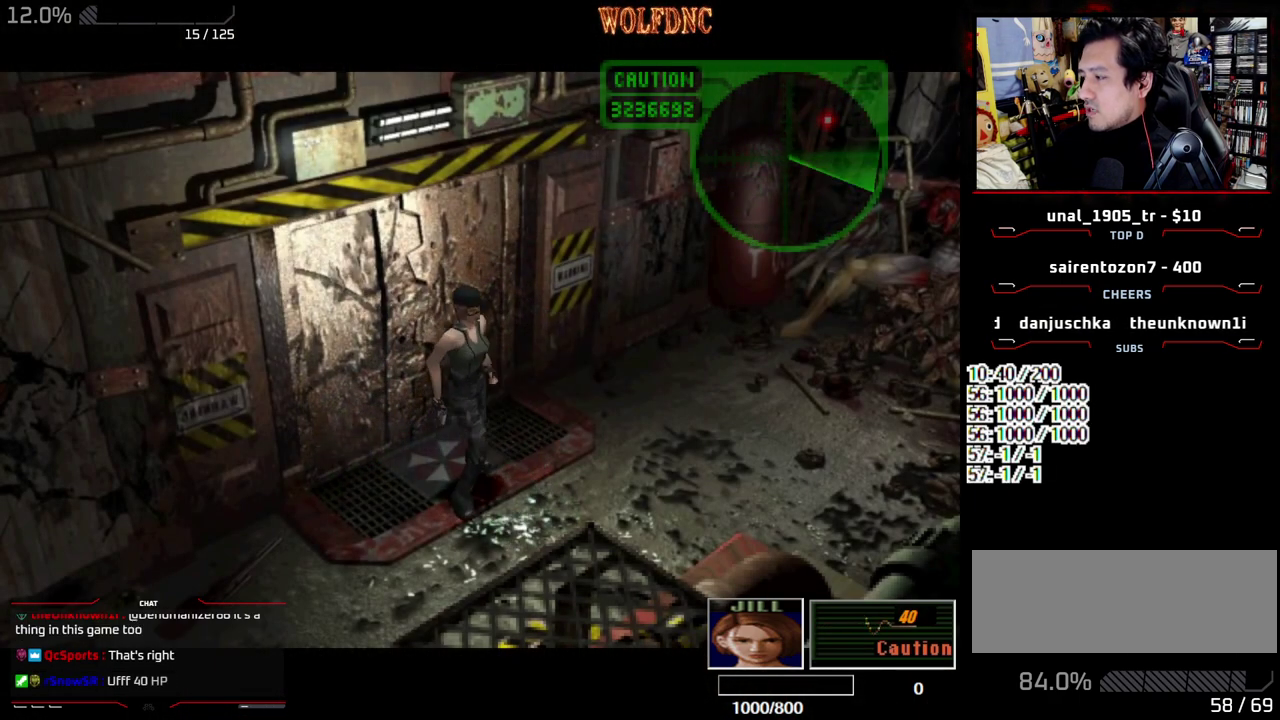
{"buttons": ["SQUARE", "DPAD_UP", "DPAD_RIGHT"], "events": []}
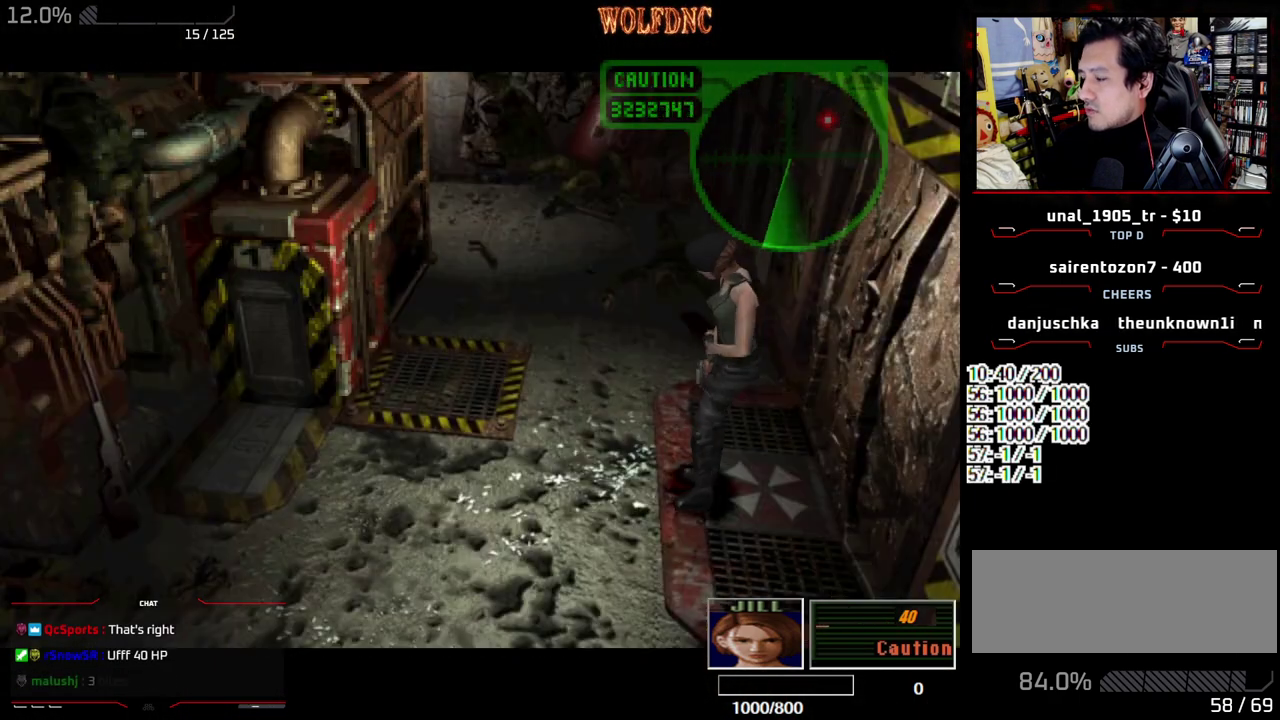
{"buttons": ["SQUARE", "DPAD_UP", "DPAD_RIGHT"], "events": []}
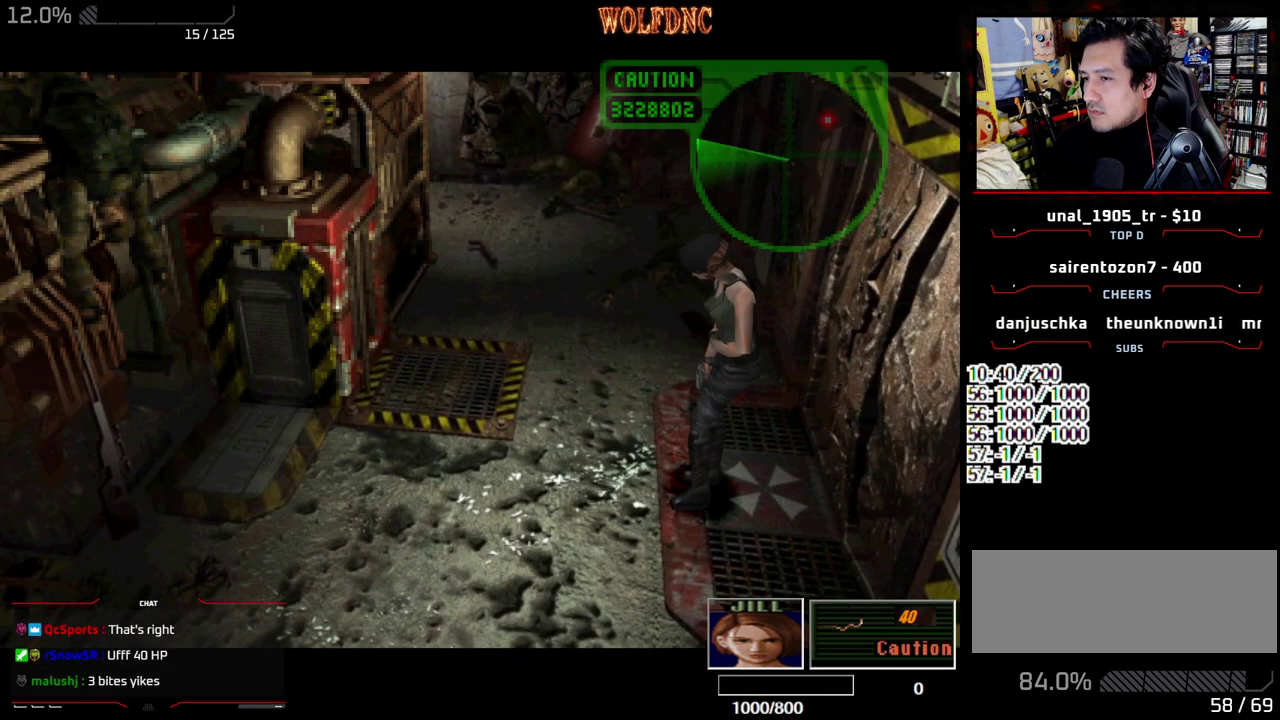
{"buttons": ["SQUARE"], "events": [[167, "CROSS", "down"], [300, "CROSS", "up"], [350, "CROSS", "down"], [350, "DPAD_RIGHT", "up"], [350, "DPAD_UP", "up"], [483, "CROSS", "up"]]}
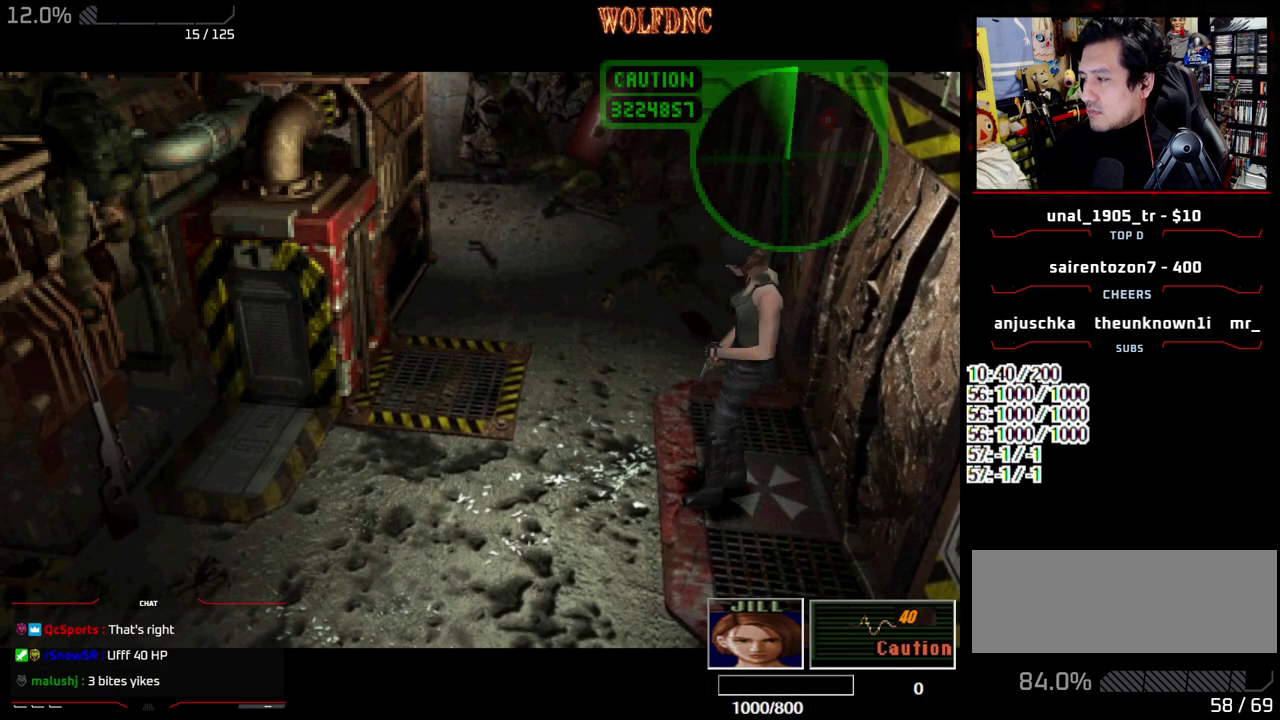
{"buttons": ["CROSS", "SQUARE"], "events": [[33, "CROSS", "down"], [133, "CROSS", "up"], [183, "CROSS", "down"], [317, "CROSS", "up"], [367, "CROSS", "down"]]}
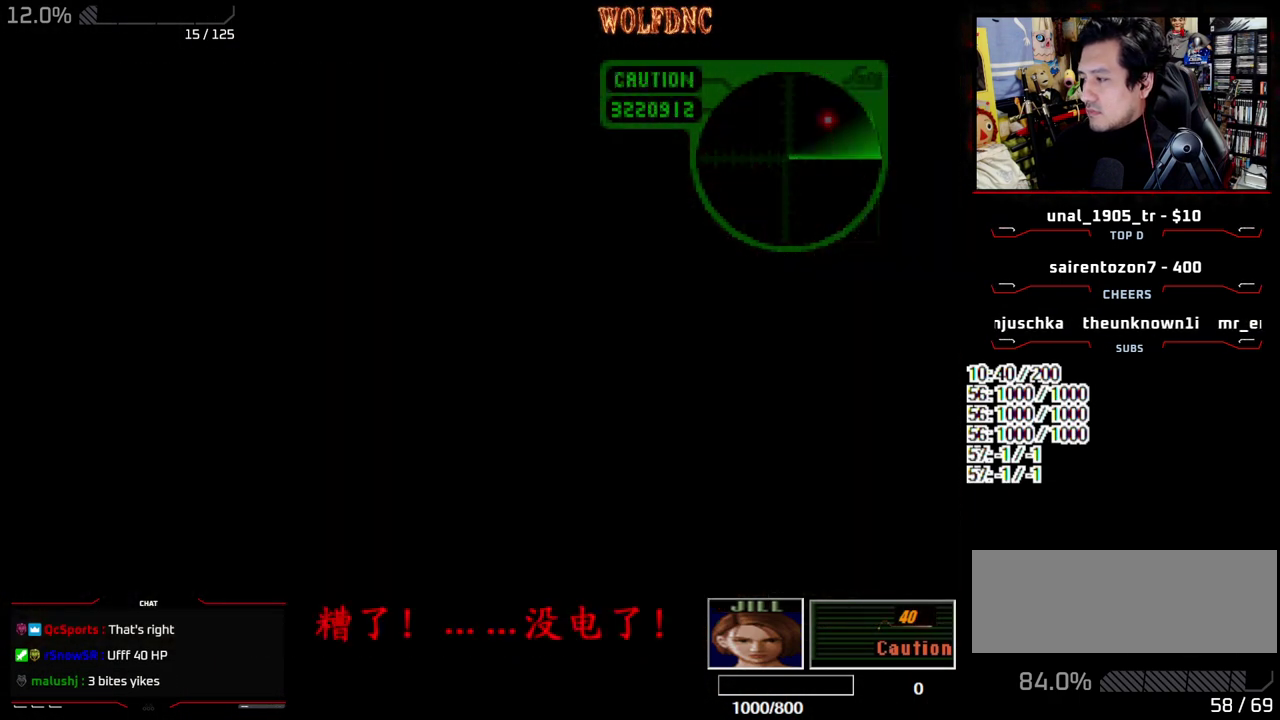
{"buttons": ["SQUARE"], "events": [[283, "CROSS", "up"], [333, "CROSS", "down"], [483, "CROSS", "up"]]}
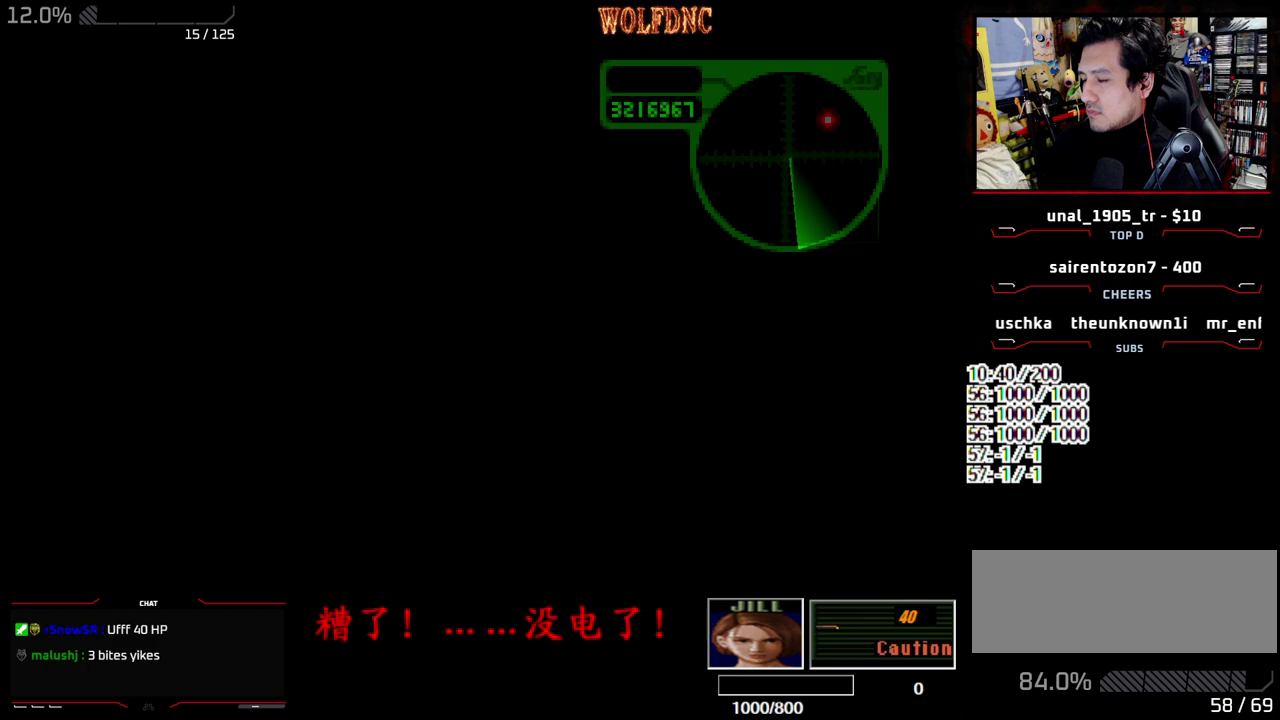
{"buttons": ["SQUARE", "SELECT"], "events": [[17, "SELECT", "down"], [117, "SELECT", "up"], [200, "SELECT", "down"], [300, "SELECT", "up"], [350, "SELECT", "down"], [400, "SELECT", "up"], [500, "SELECT", "down"]]}
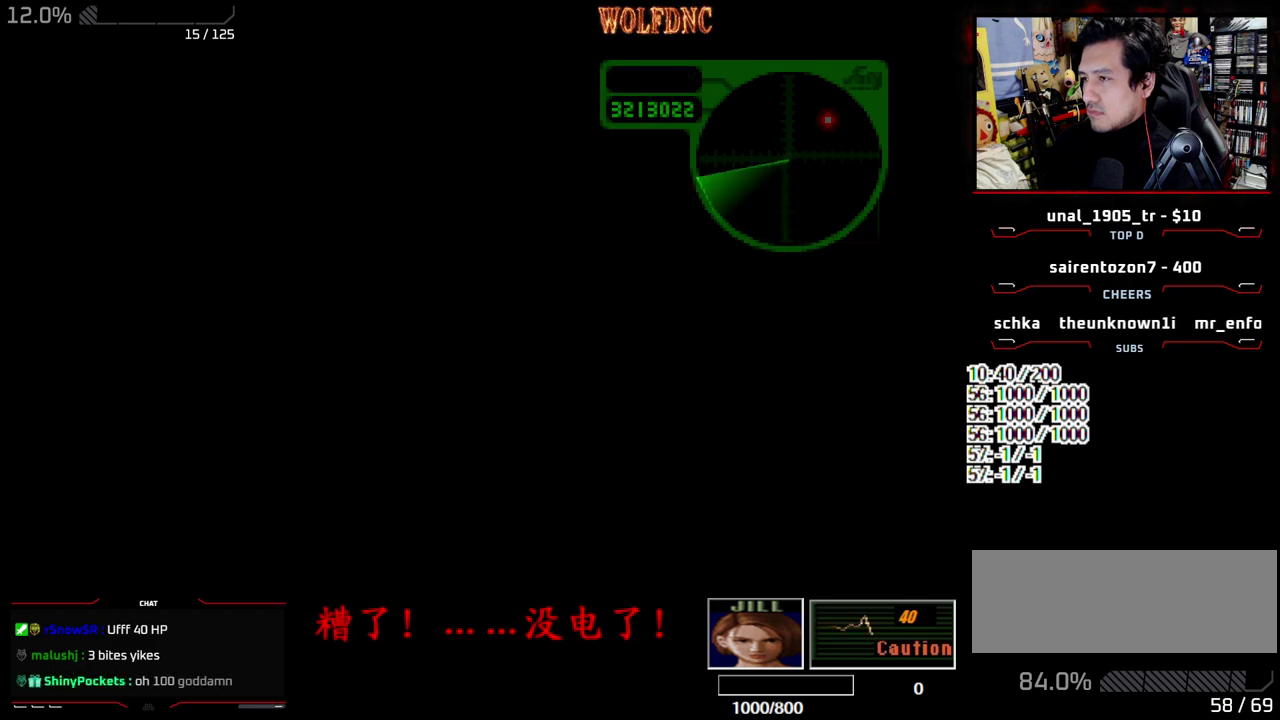
{"buttons": ["SQUARE"], "events": [[83, "SELECT", "up"], [133, "SELECT", "down"], [367, "SELECT", "up"], [417, "SELECT", "down"], [500, "SELECT", "up"]]}
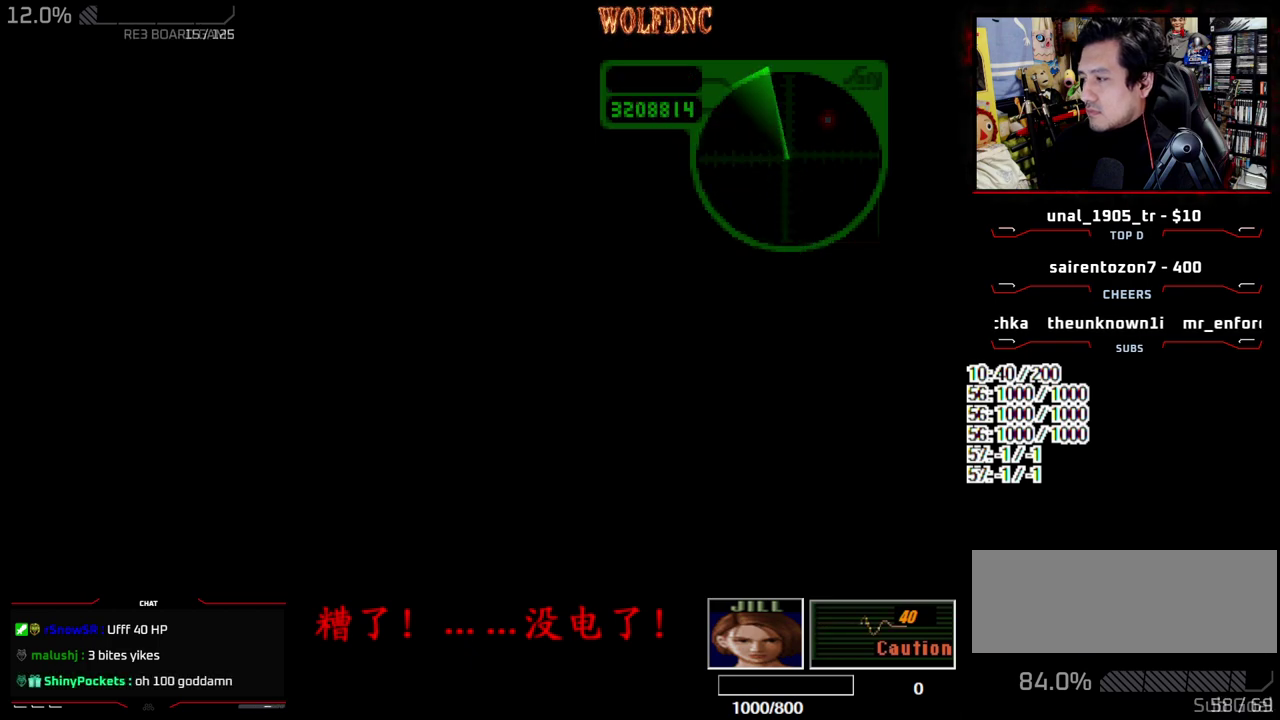
{"buttons": ["SQUARE"], "events": [[50, "SELECT", "down"], [150, "SELECT", "up"], [250, "SELECT", "down"], [283, "SELECT", "up"], [333, "CROSS", "down"], [383, "SELECT", "down"], [483, "CROSS", "up"], [483, "SELECT", "up"]]}
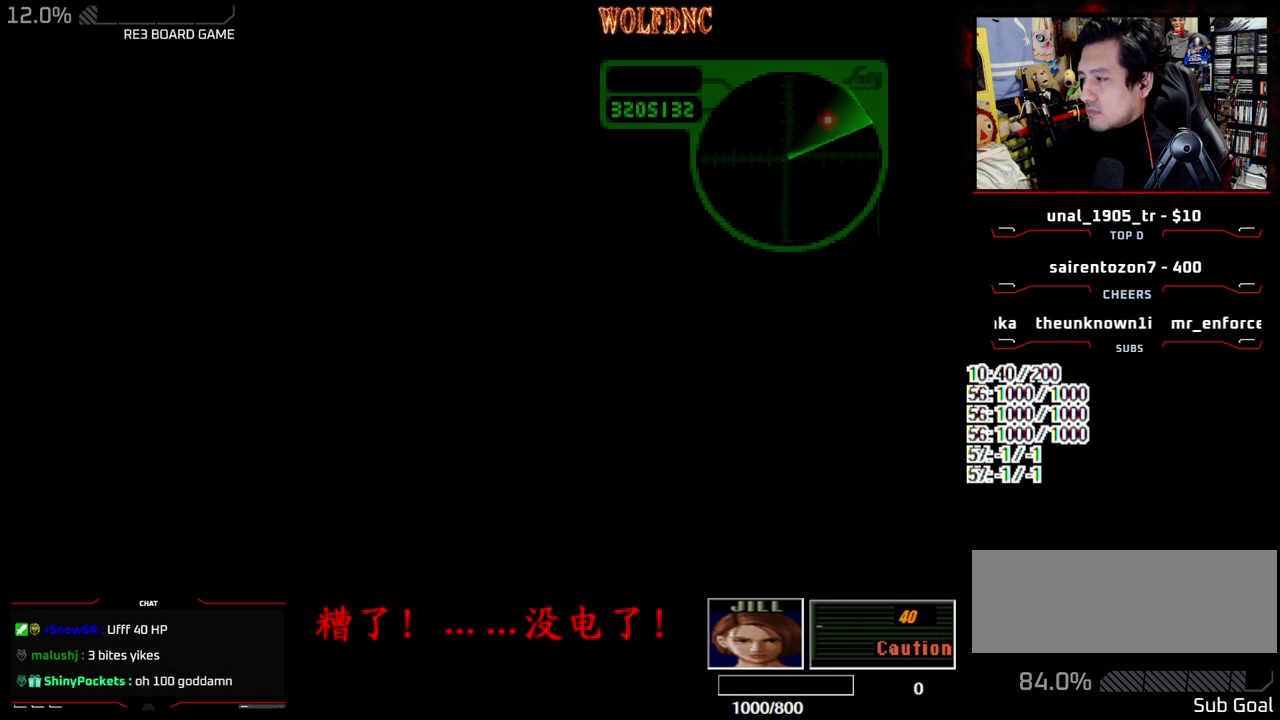
{"buttons": ["SQUARE"], "events": [[17, "CROSS", "down"], [167, "CROSS", "up"]]}
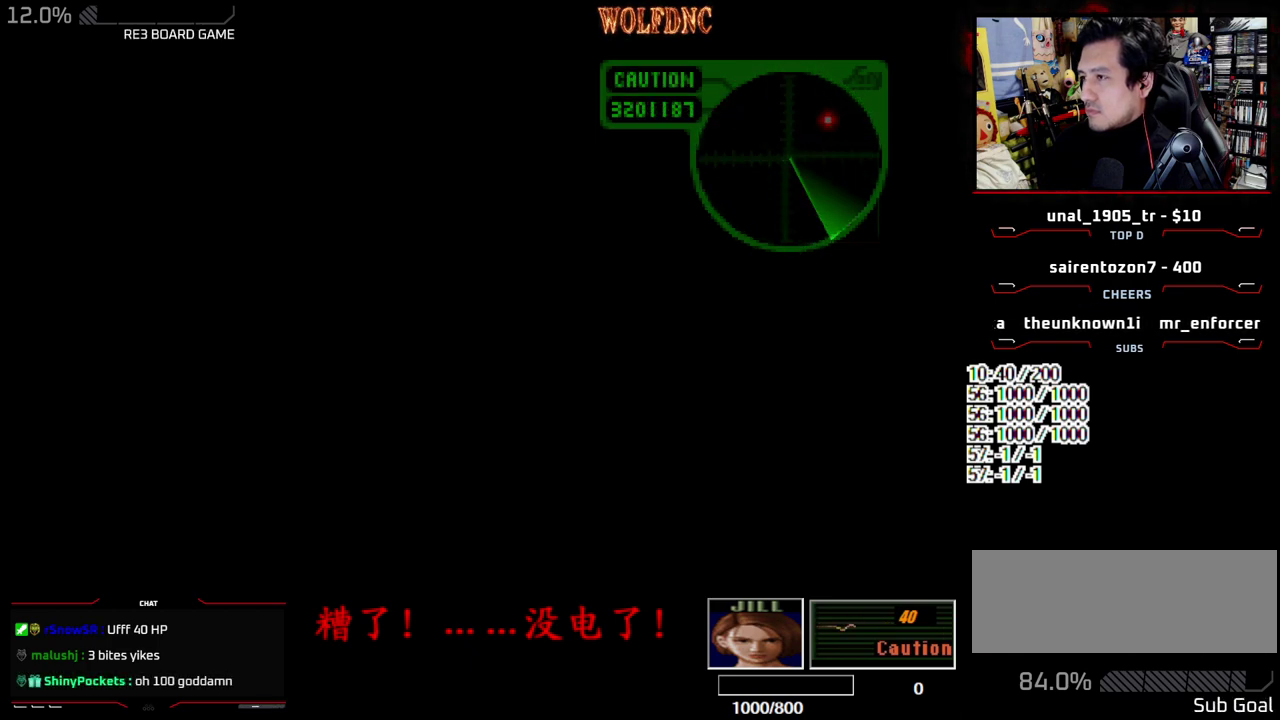
{"buttons": ["SQUARE"], "events": []}
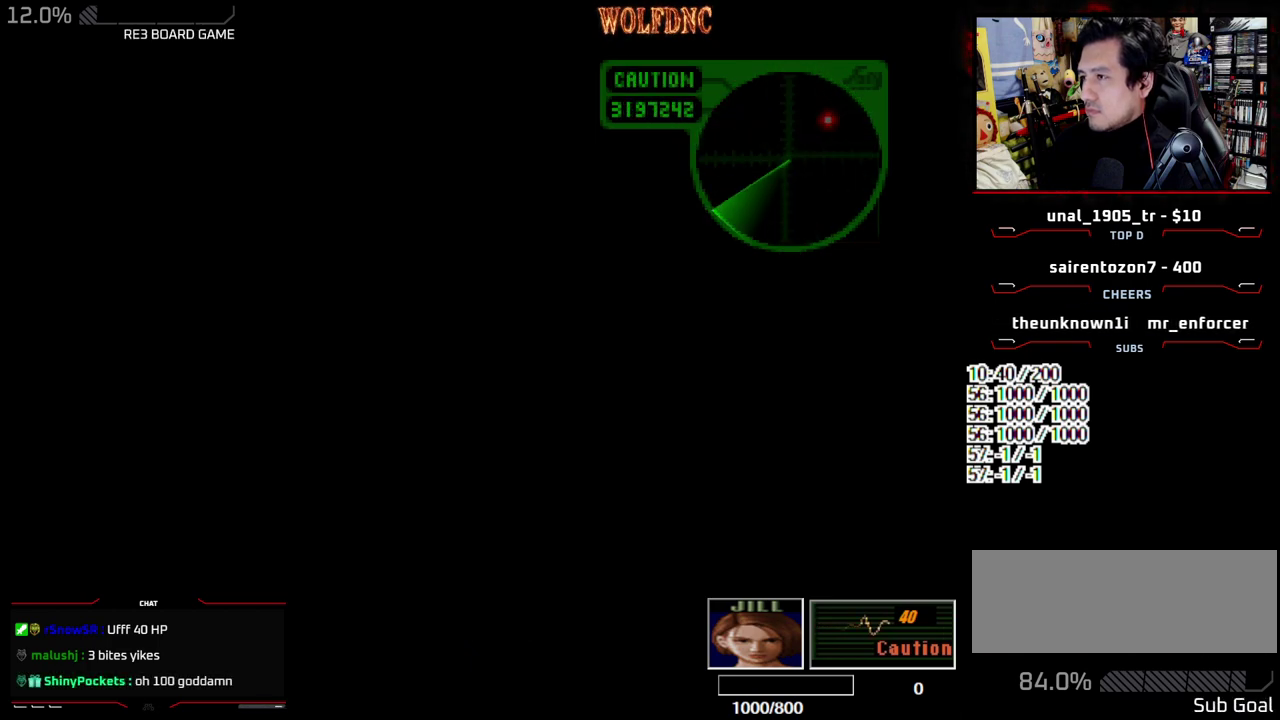
{"buttons": ["SQUARE"], "events": []}
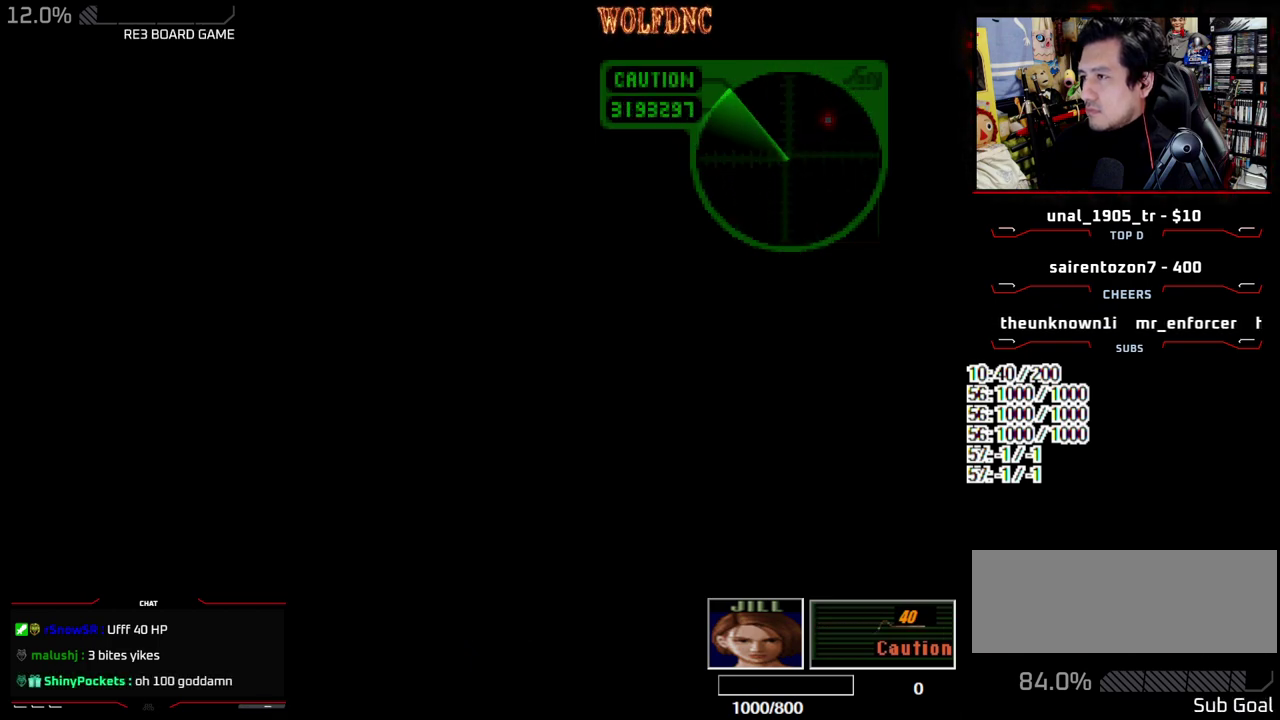
{"buttons": ["SQUARE"], "events": []}
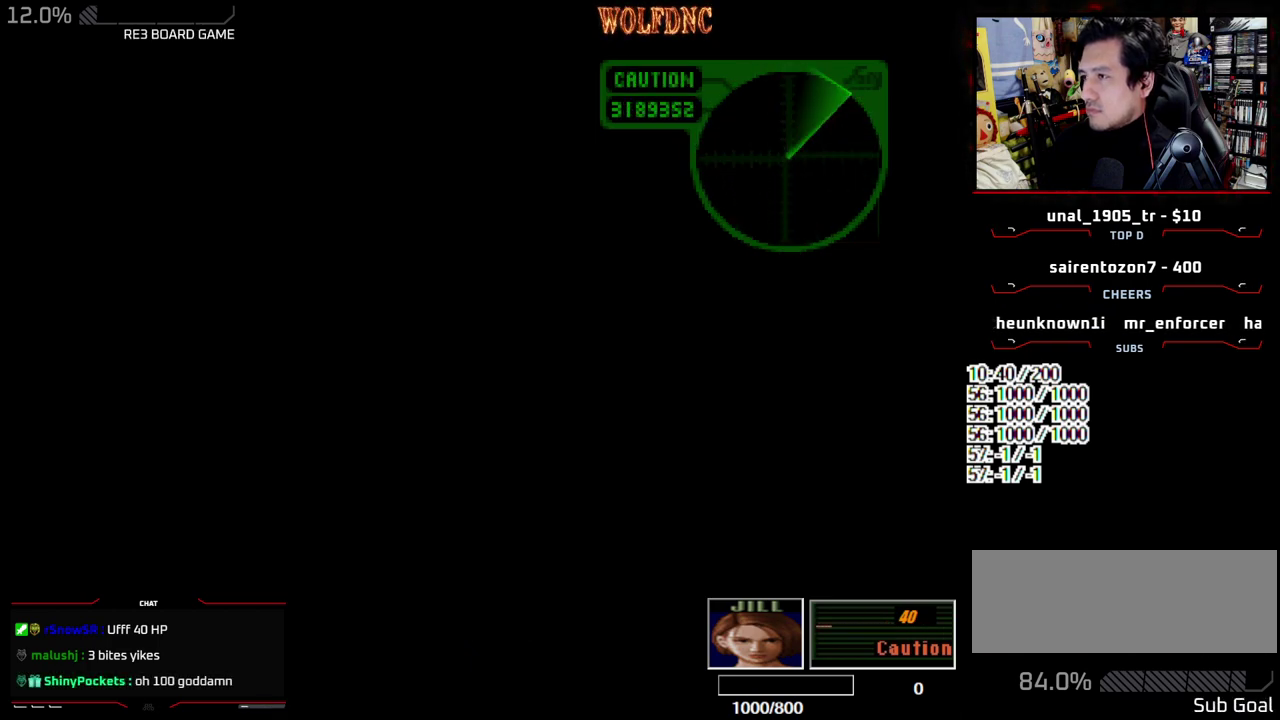
{"buttons": ["SQUARE"], "events": []}
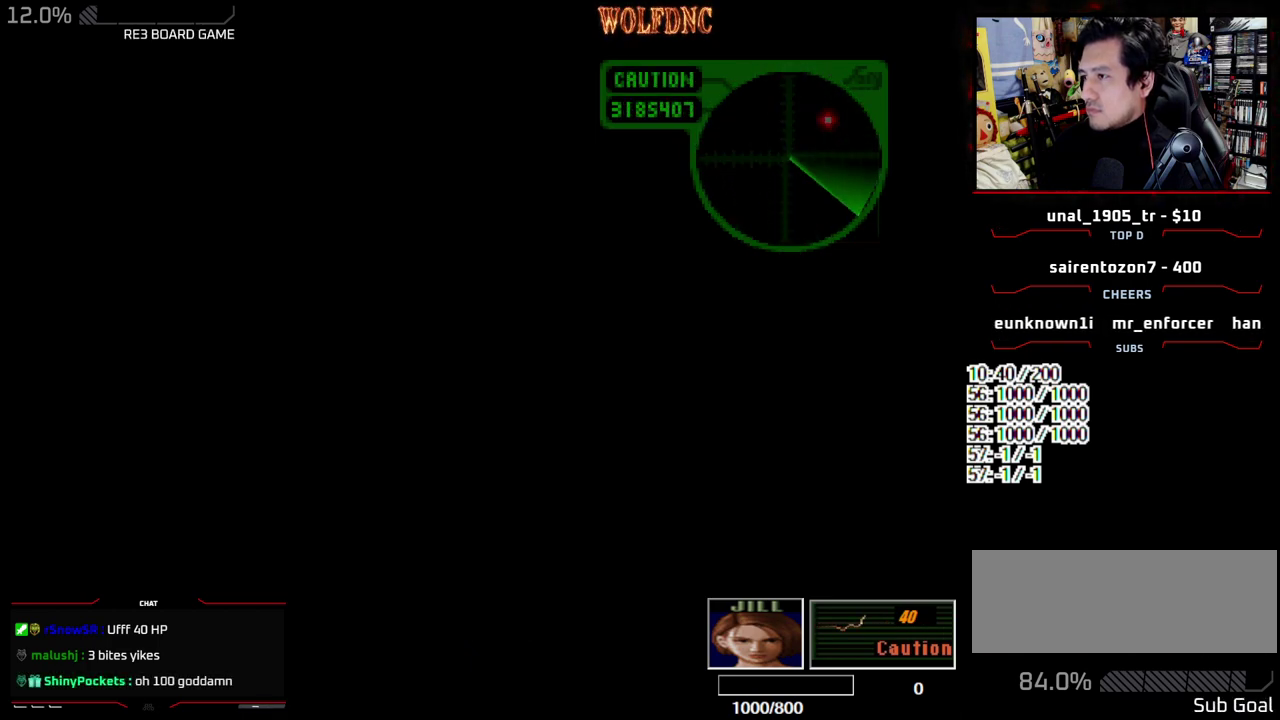
{"buttons": ["SQUARE"], "events": []}
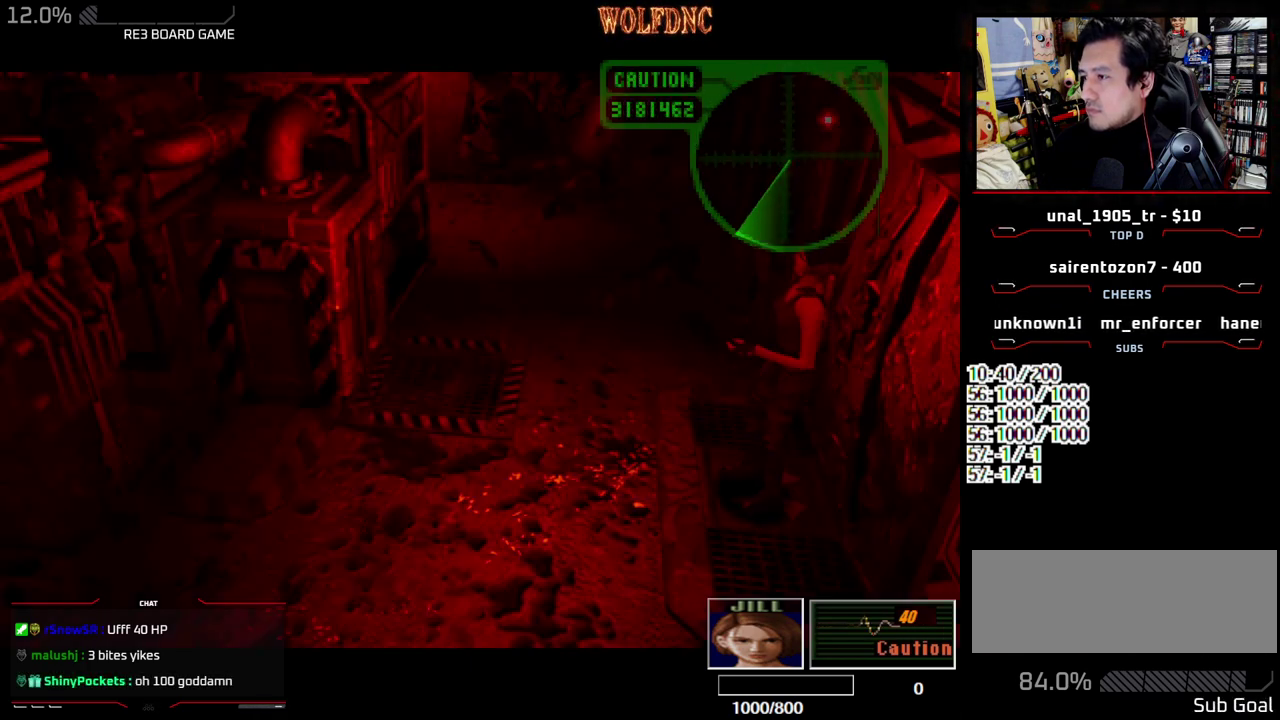
{"buttons": ["SQUARE"], "events": []}
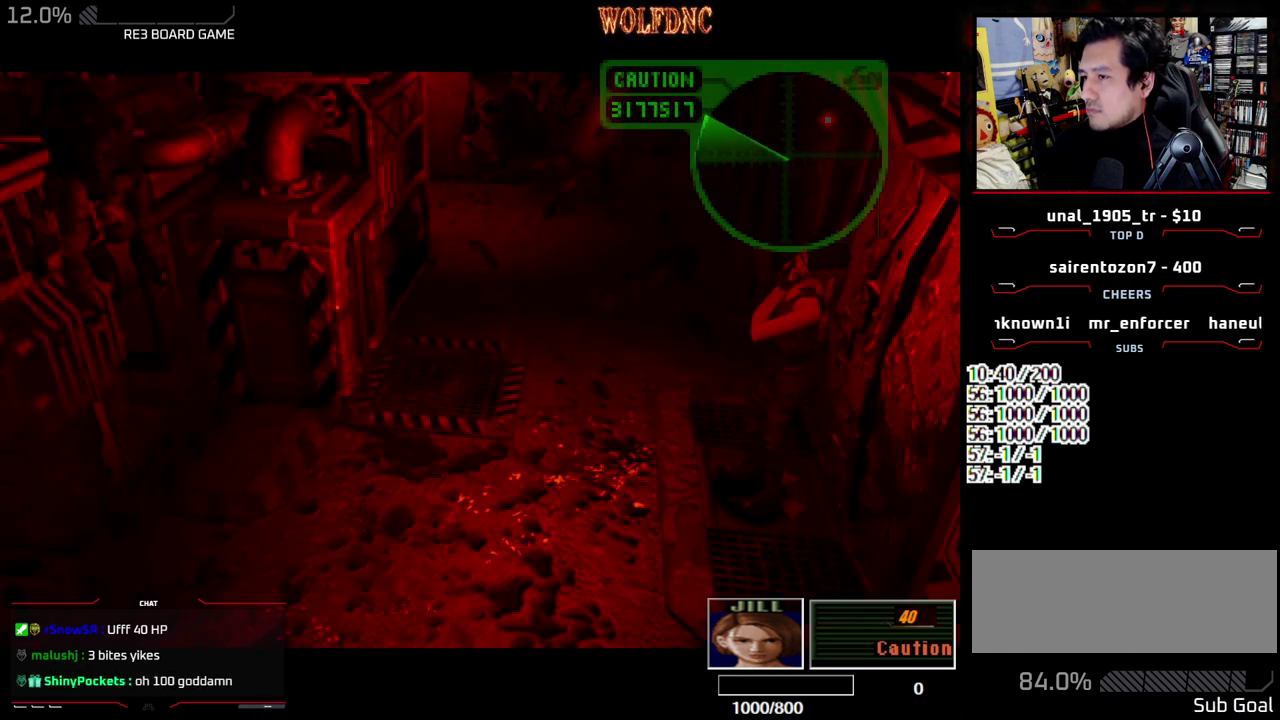
{"buttons": ["SQUARE"], "events": []}
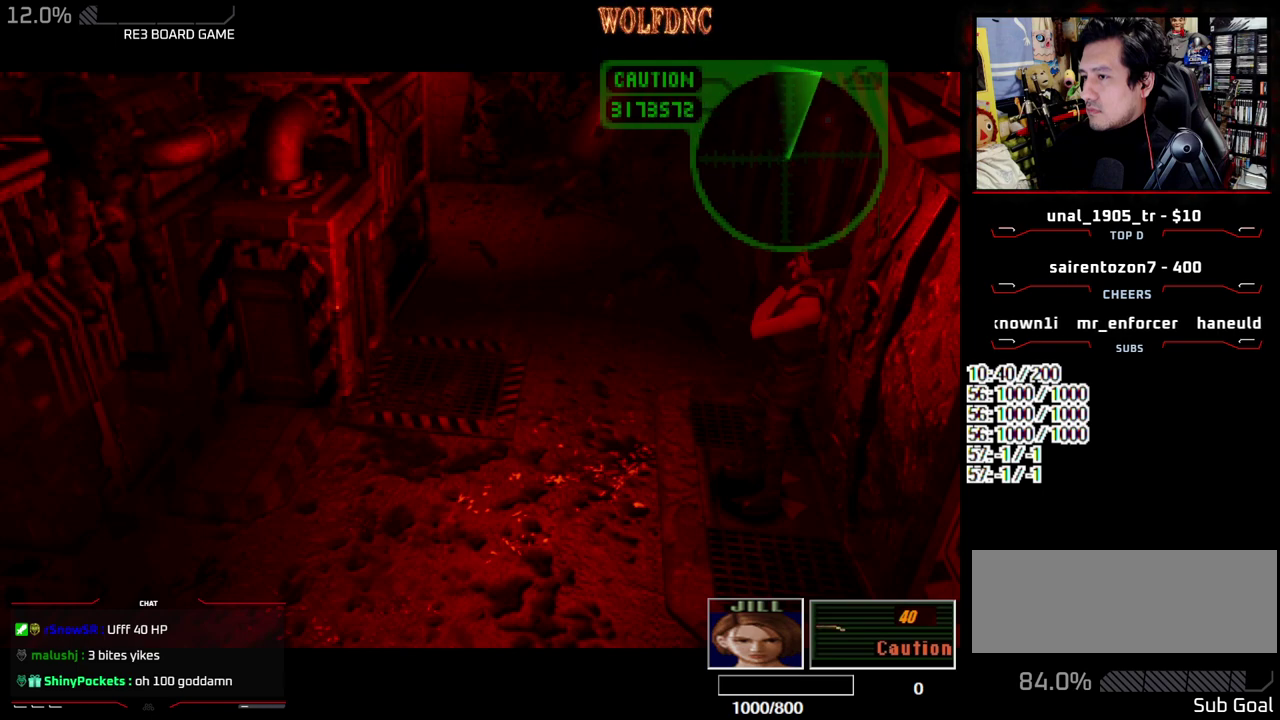
{"buttons": ["SQUARE"], "events": []}
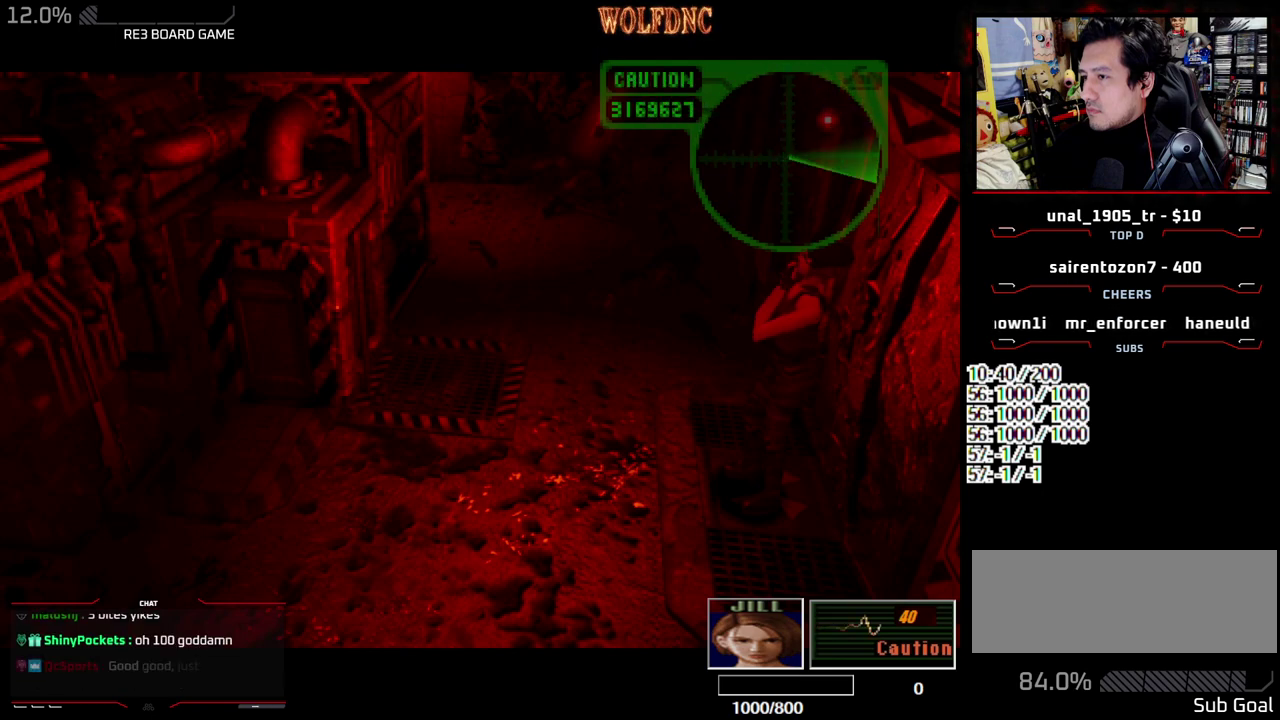
{"buttons": ["SQUARE"], "events": []}
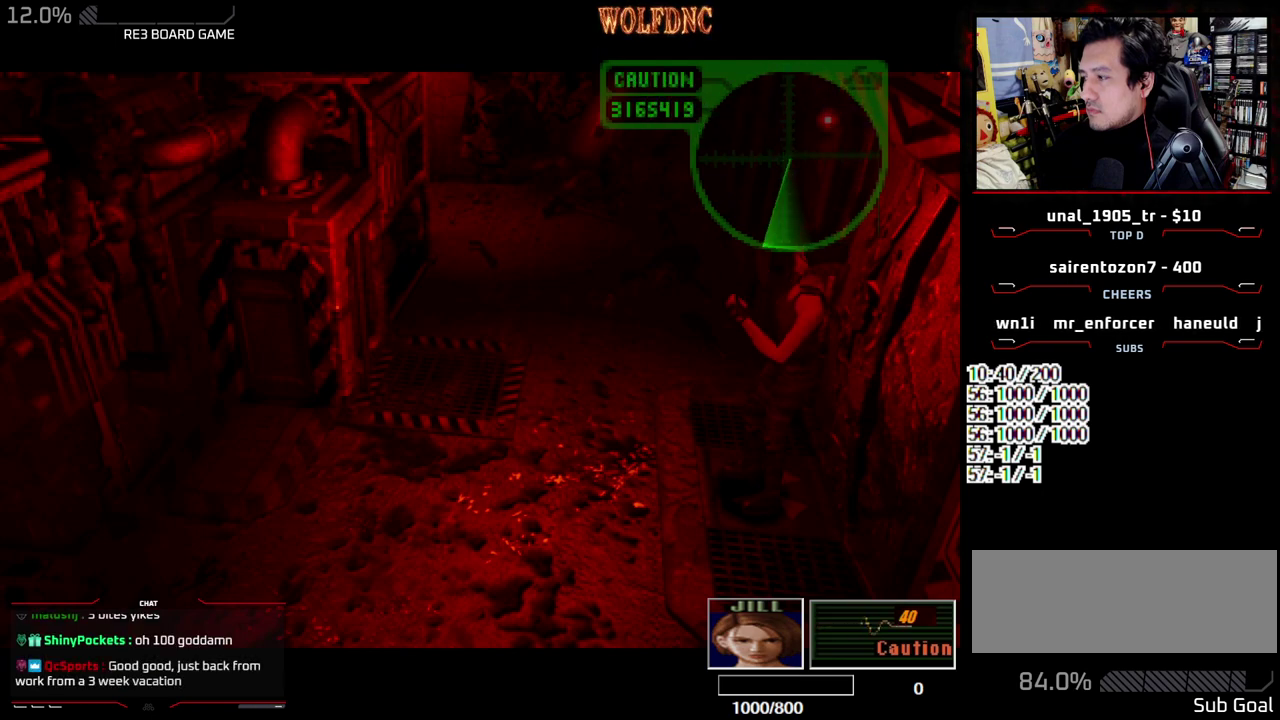
{"buttons": ["SQUARE", "DPAD_UP", "DPAD_RIGHT"], "events": [[33, "SQUARE", "up"], [317, "DPAD_RIGHT", "down"], [317, "DPAD_UP", "down"], [367, "SQUARE", "down"]]}
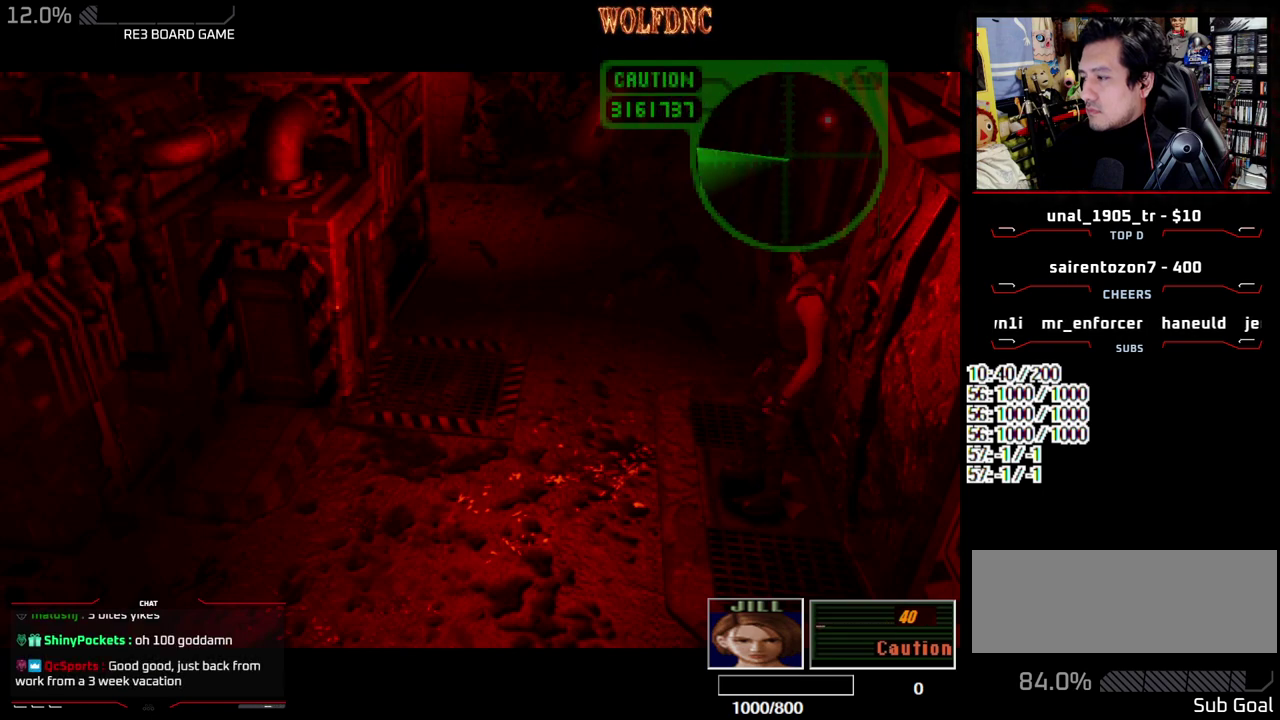
{"buttons": ["CROSS", "SQUARE", "DPAD_UP", "DPAD_RIGHT"], "events": [[383, "CROSS", "down"]]}
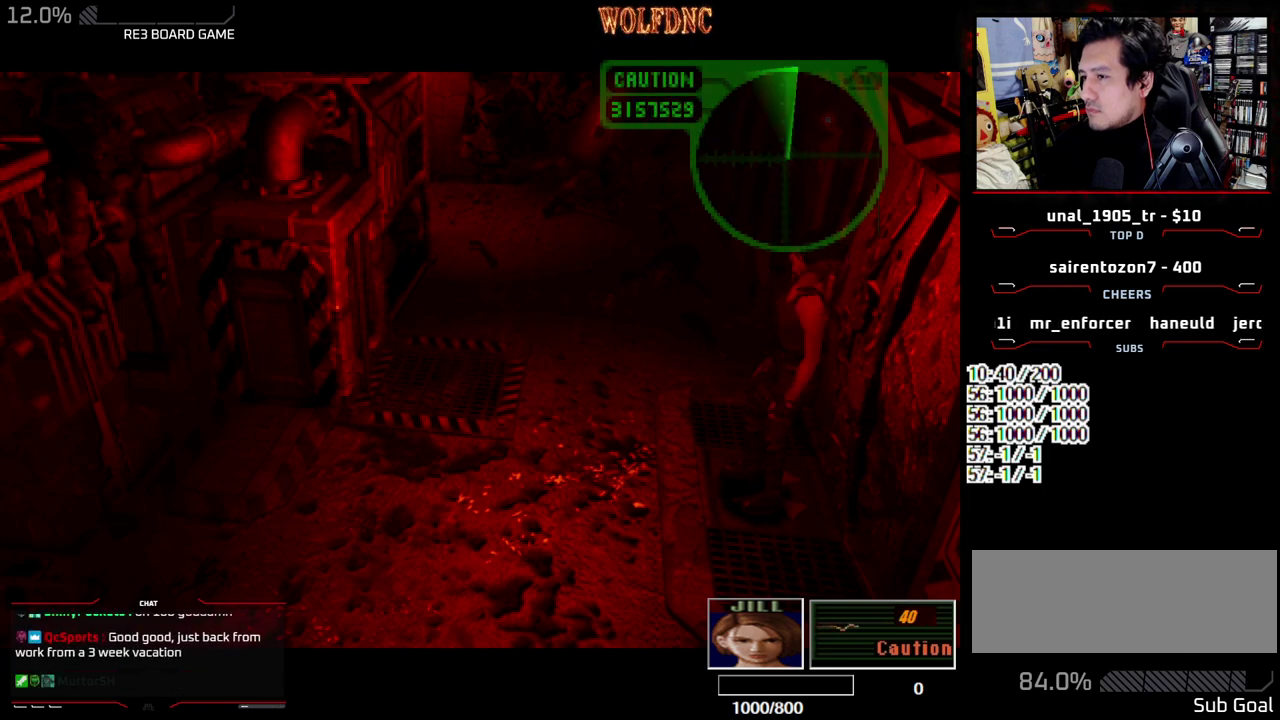
{"buttons": [], "events": [[67, "CROSS", "up"], [167, "DPAD_RIGHT", "up"], [167, "DPAD_UP", "up"], [167, "SQUARE", "up"]]}